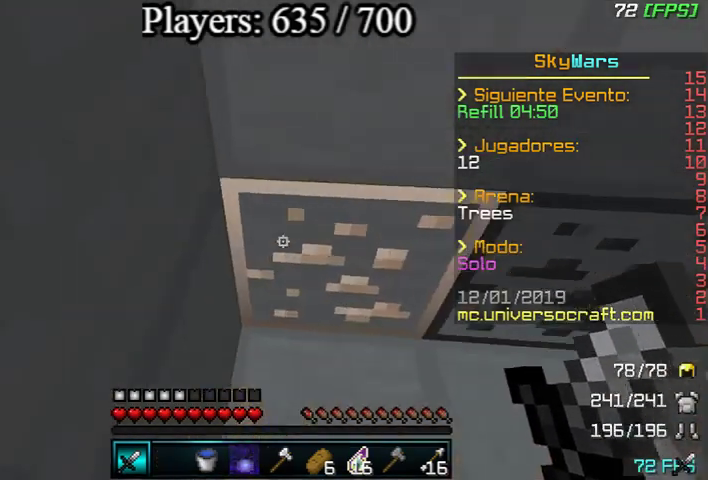
Gameplay with keyboard and mouse; each line is a JSON object with the keys and mouse buttons held at the frame after it. "events" lists presses ("down") and releases ("up") of "a", "d", "s", "w", "mouse_left" and "mouse_right" between this image and that frame as [ms after this image, input, new state], when the widget could be followed in between. "mouse_left", "mouse_right" = the "left", "right" buttons of the "mouse" list. No other keys are recorded. Fast repeated clicks can show as one long hold. Mouse movement is not recorded.
{"keys": ["a", "w"], "mouse": [], "events": [[200, "a", "down"]]}
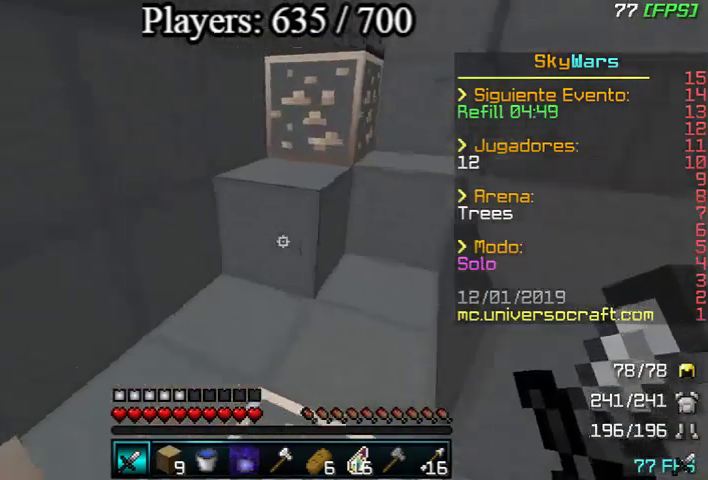
{"keys": ["w"], "mouse": [], "events": [[100, "a", "up"]]}
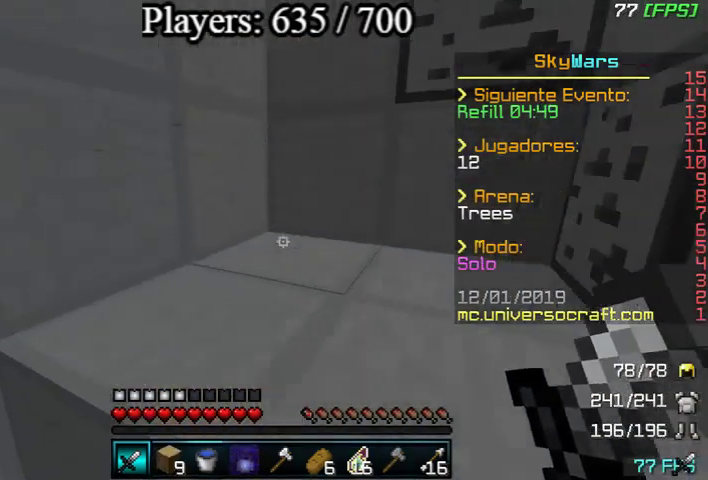
{"keys": ["w"], "mouse": [], "events": []}
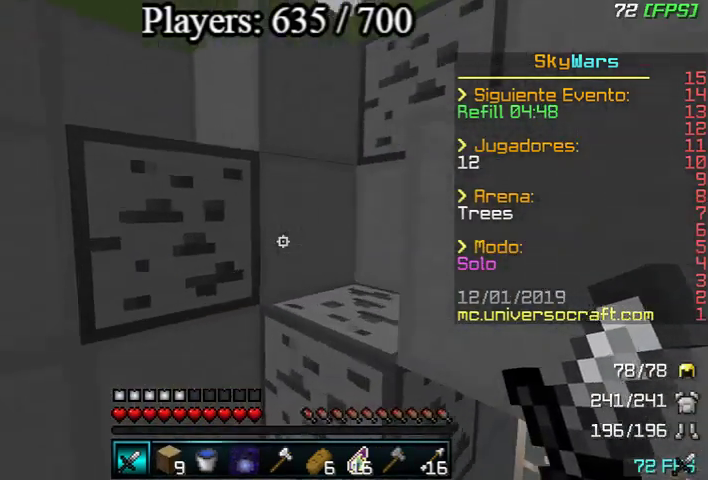
{"keys": ["d", "w"], "mouse": [], "events": [[300, "d", "down"]]}
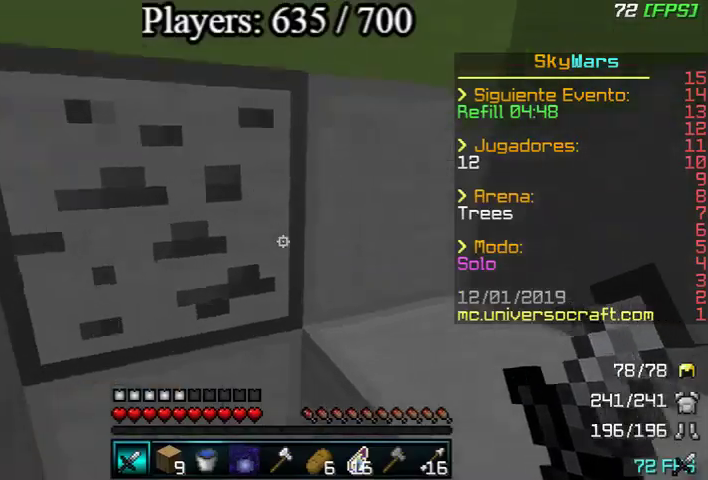
{"keys": ["w"], "mouse": [], "events": [[33, "w", "up"], [133, "s", "down"], [300, "s", "up"], [400, "w", "down"], [433, "d", "up"]]}